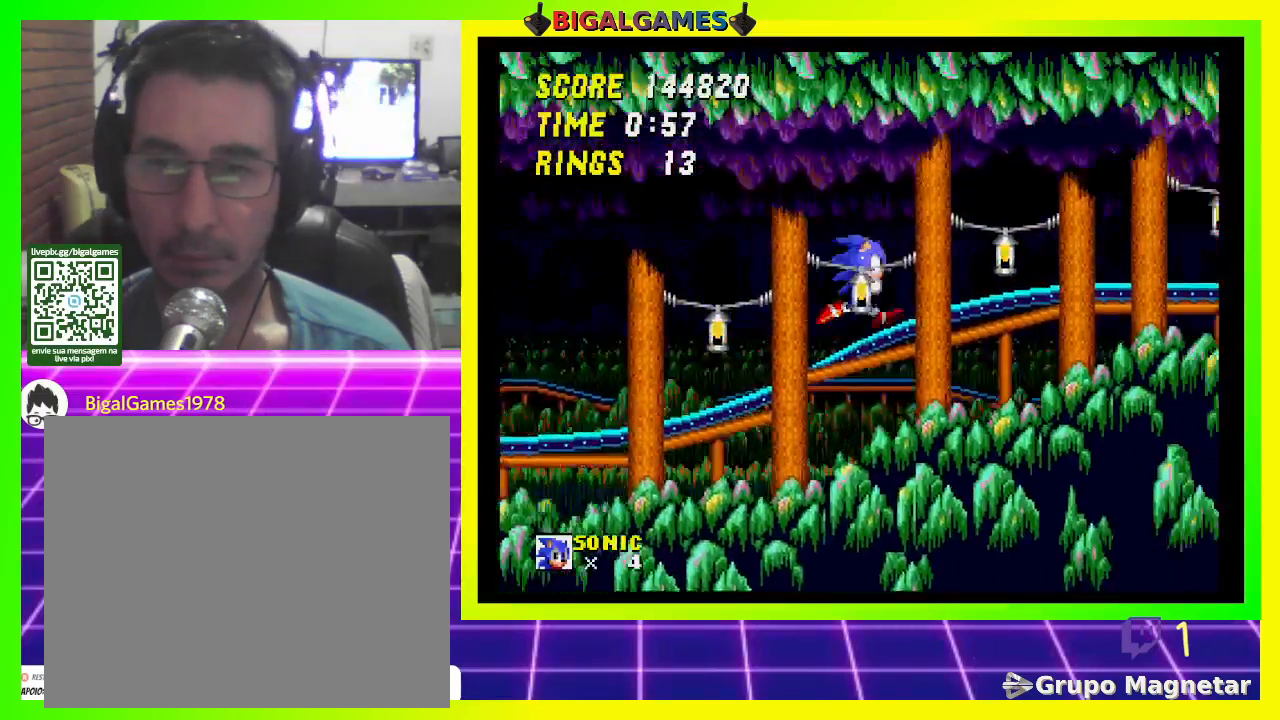
Gameplay with a controller (PlayStation layout); each line is a JSON object with the inputs held at the frame after it. "events" lists button and stick changes between this image and that frame as [ms after this image, input, new state], when the widget could be followed in between.
{"buttons": ["DPAD_DOWN"], "left_stick": "center", "right_stick": "center", "events": [[367, "DPAD_DOWN", "down"], [433, "DPAD_RIGHT", "up"]]}
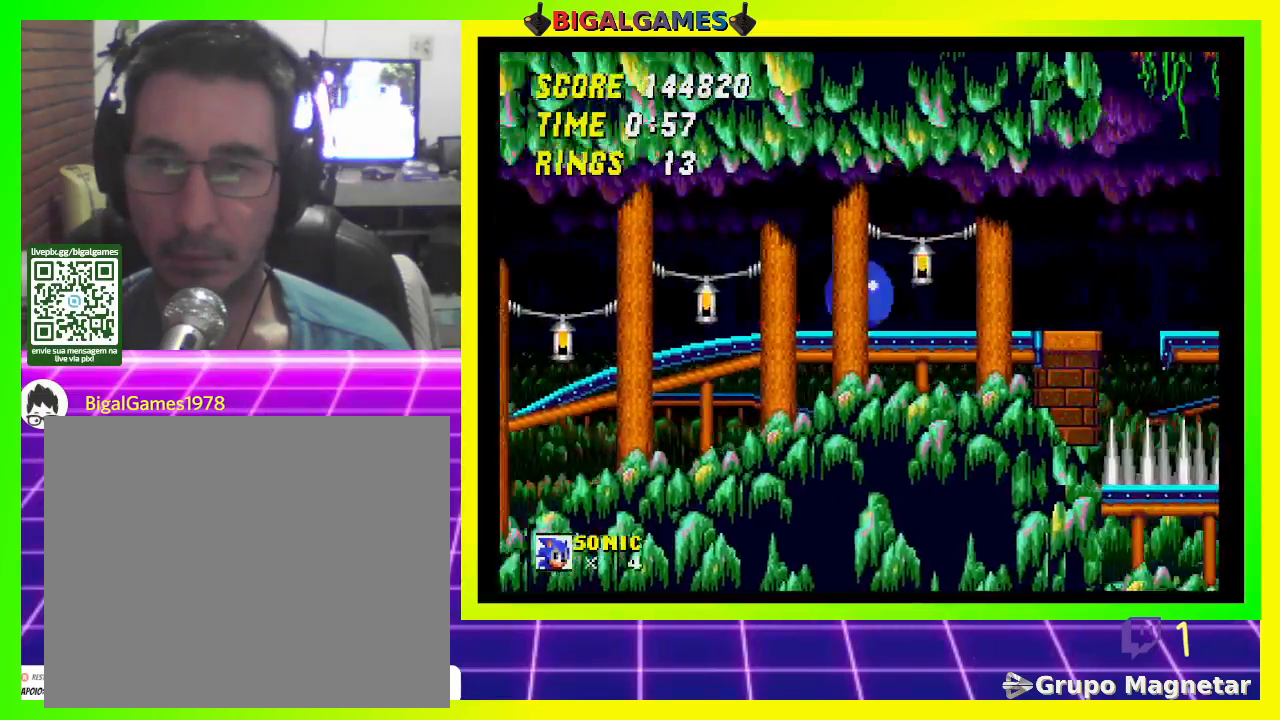
{"buttons": [], "left_stick": "center", "right_stick": "center", "events": [[133, "DPAD_DOWN", "up"]]}
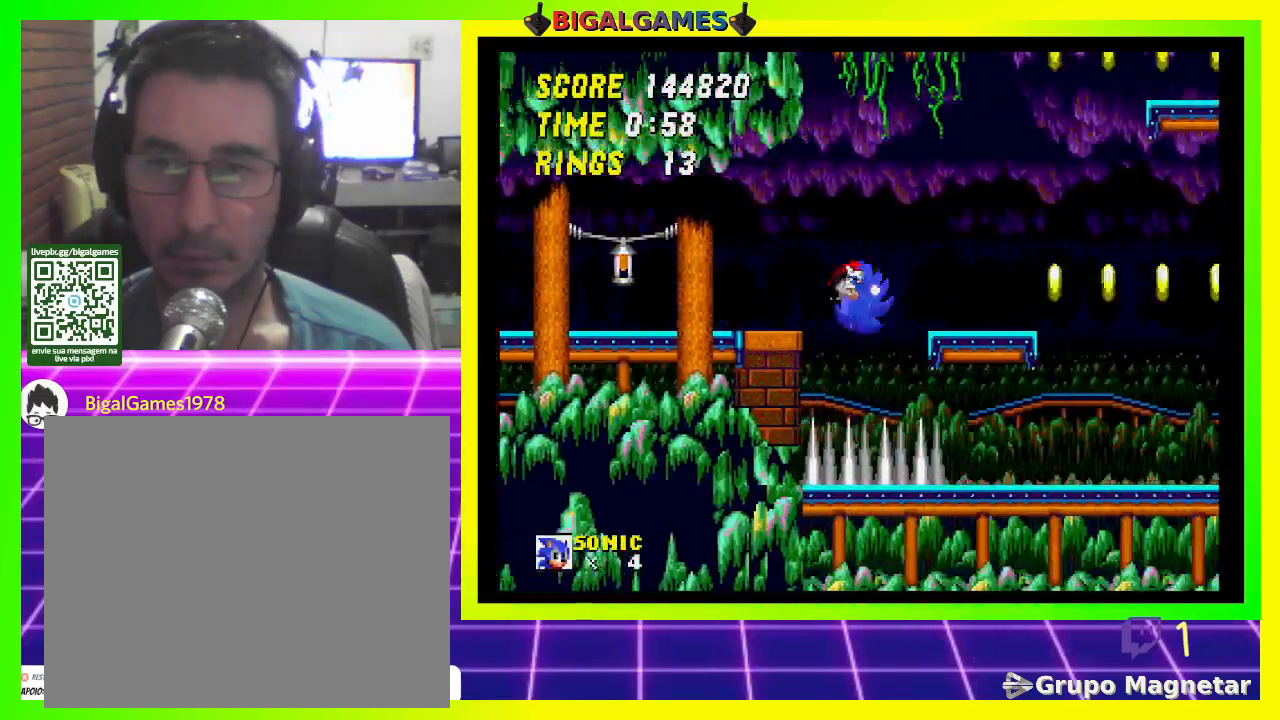
{"buttons": ["DPAD_LEFT"], "left_stick": "center", "right_stick": "center", "events": [[33, "DPAD_RIGHT", "down"], [67, "CROSS", "down"], [267, "CROSS", "up"], [333, "DPAD_RIGHT", "up"], [433, "DPAD_LEFT", "down"]]}
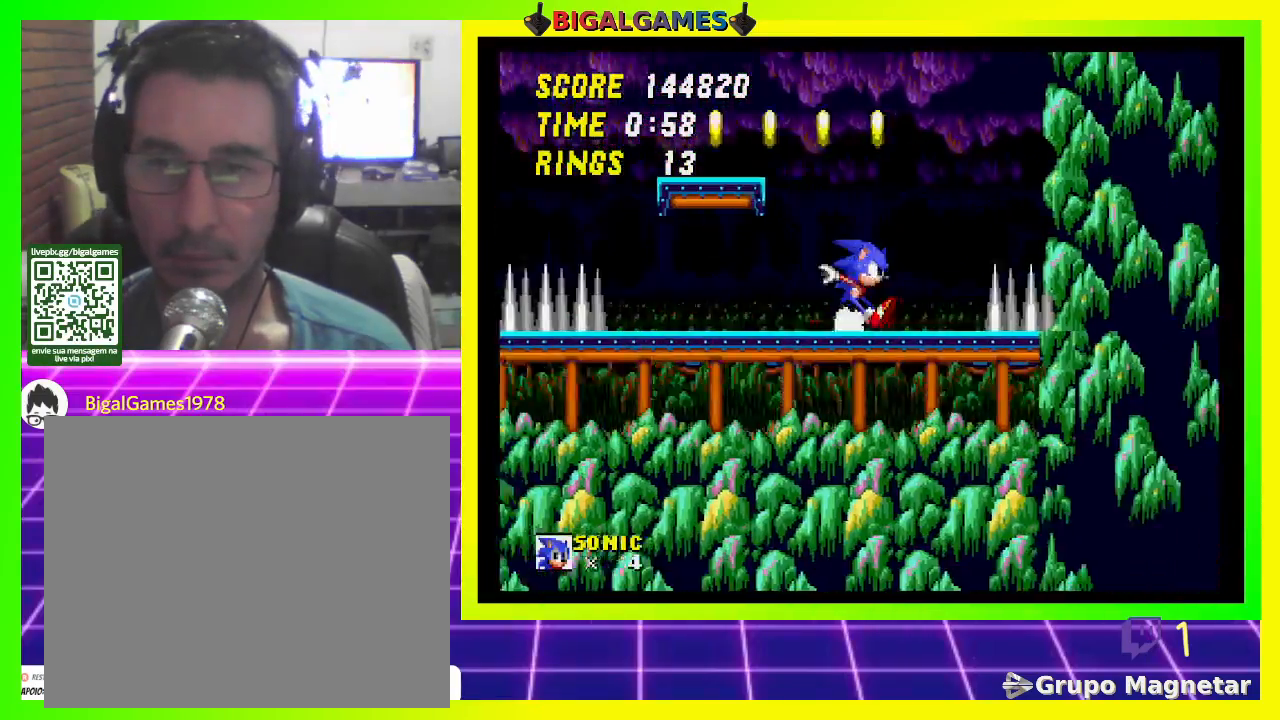
{"buttons": ["CROSS"], "left_stick": "center", "right_stick": "center", "events": [[433, "CROSS", "down"], [433, "DPAD_LEFT", "up"]]}
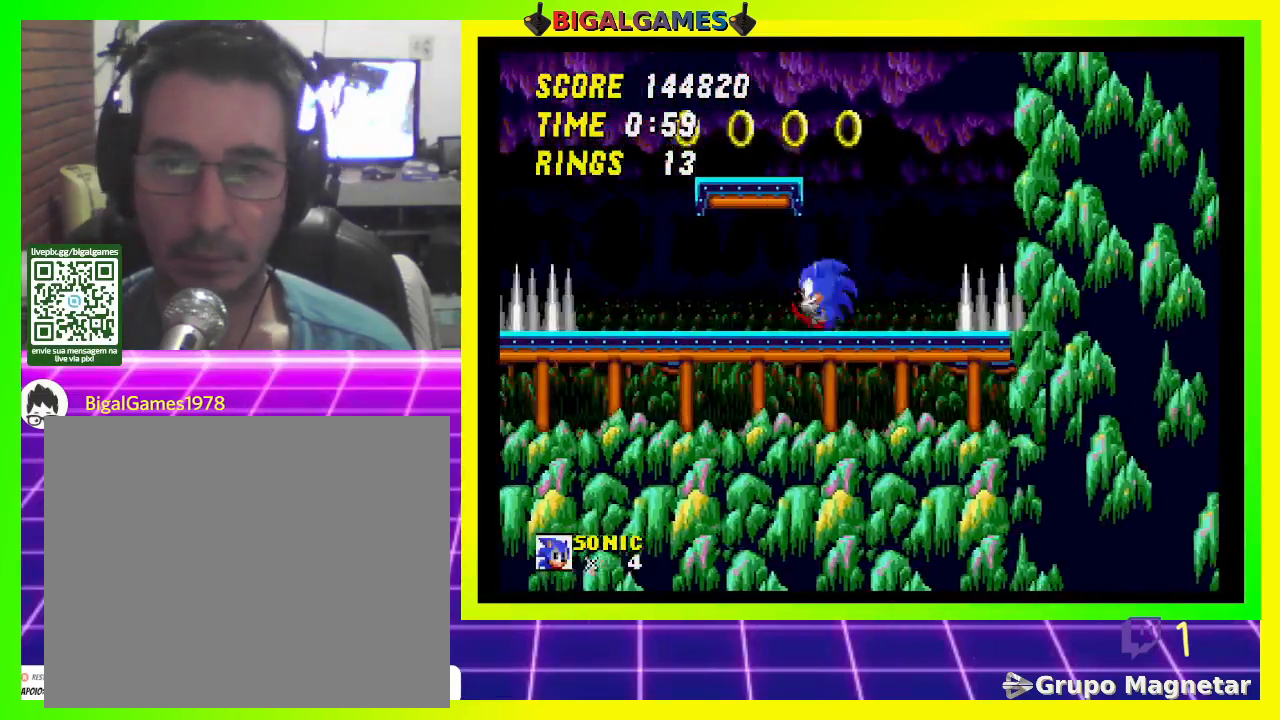
{"buttons": [], "left_stick": "center", "right_stick": "center", "events": [[33, "DPAD_RIGHT", "down"], [133, "CROSS", "up"], [167, "DPAD_RIGHT", "up"]]}
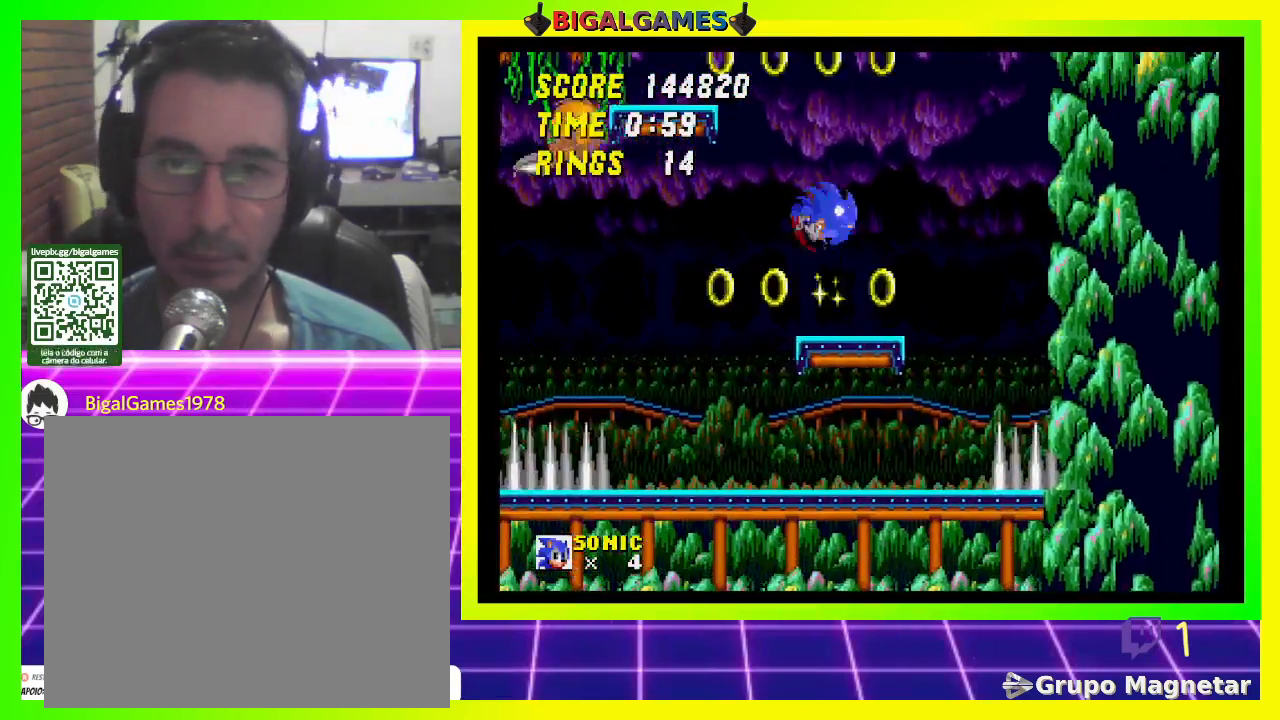
{"buttons": [], "left_stick": "center", "right_stick": "center", "events": [[100, "DPAD_RIGHT", "down"], [333, "DPAD_RIGHT", "up"]]}
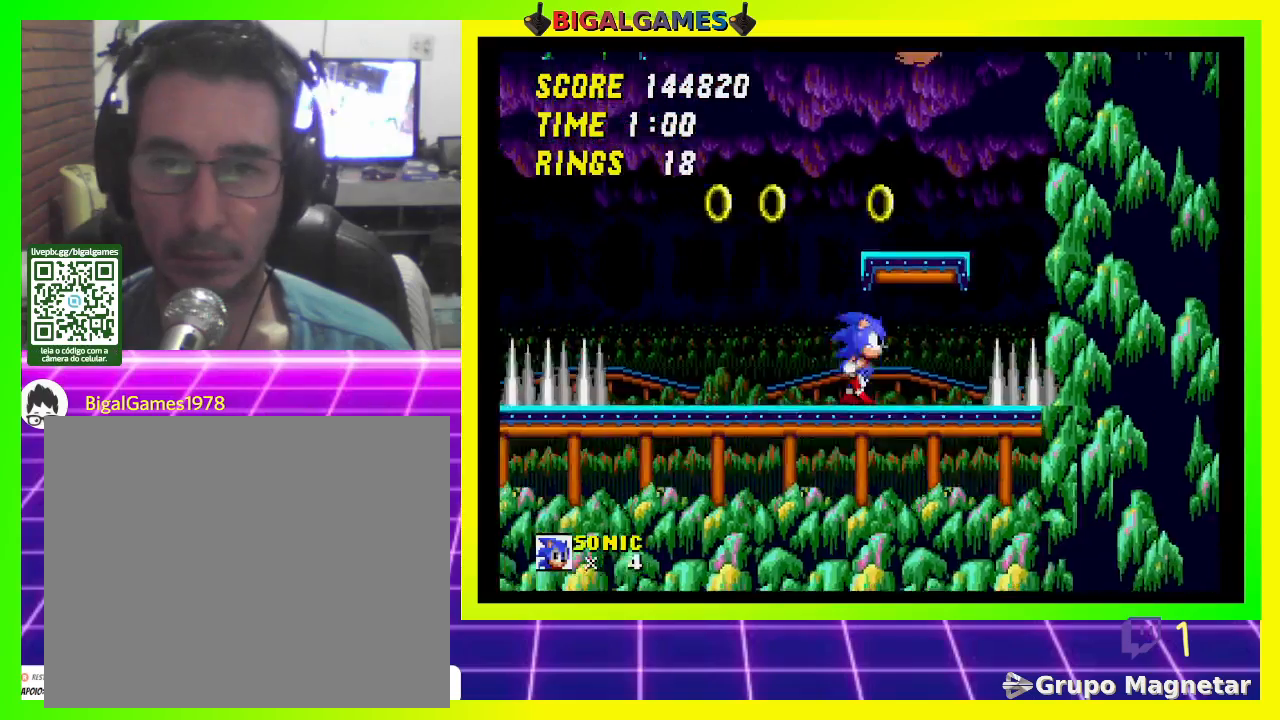
{"buttons": [], "left_stick": "center", "right_stick": "center", "events": [[233, "CROSS", "down"], [467, "CROSS", "up"]]}
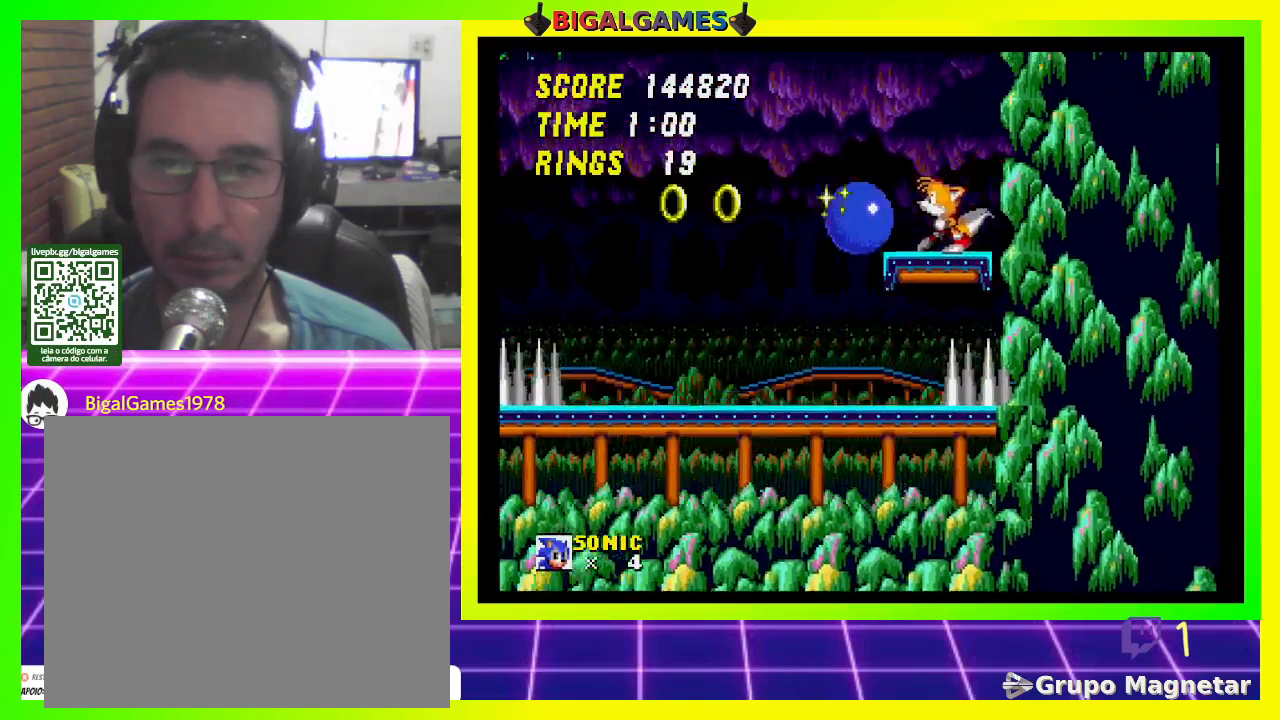
{"buttons": ["DPAD_LEFT"], "left_stick": "center", "right_stick": "center", "events": [[500, "DPAD_LEFT", "down"]]}
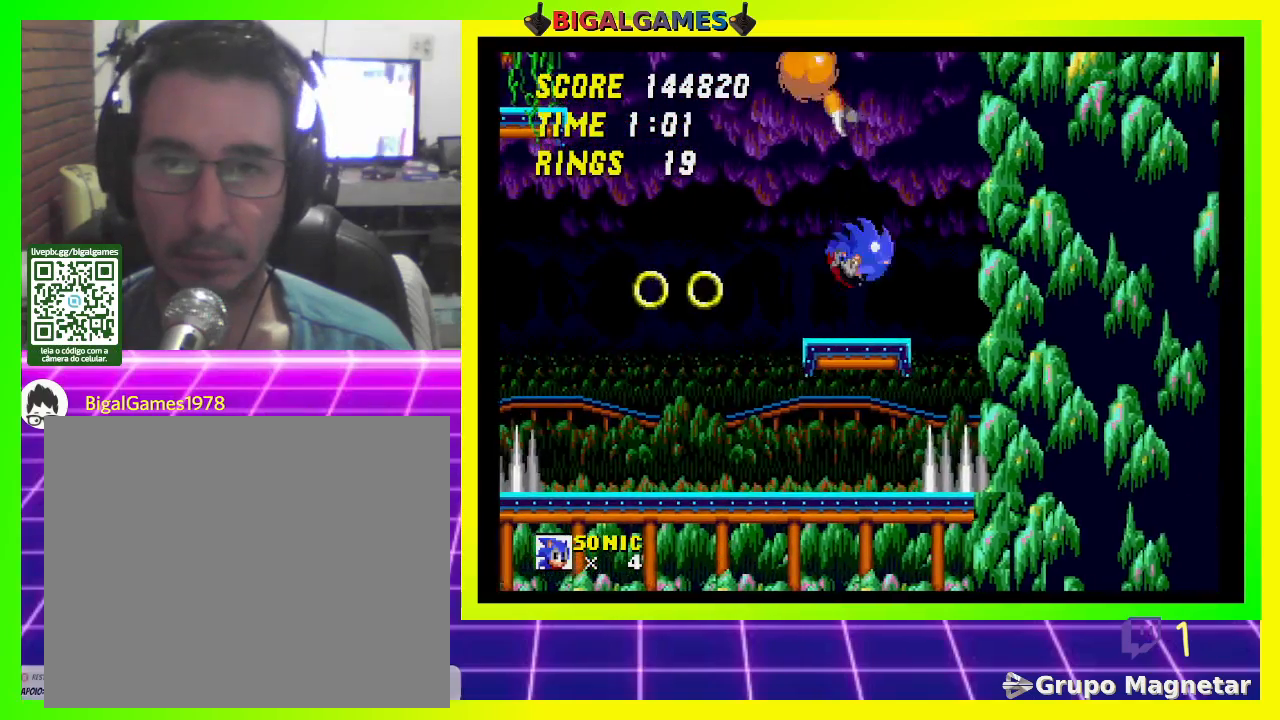
{"buttons": [], "left_stick": "center", "right_stick": "center", "events": [[233, "DPAD_LEFT", "up"]]}
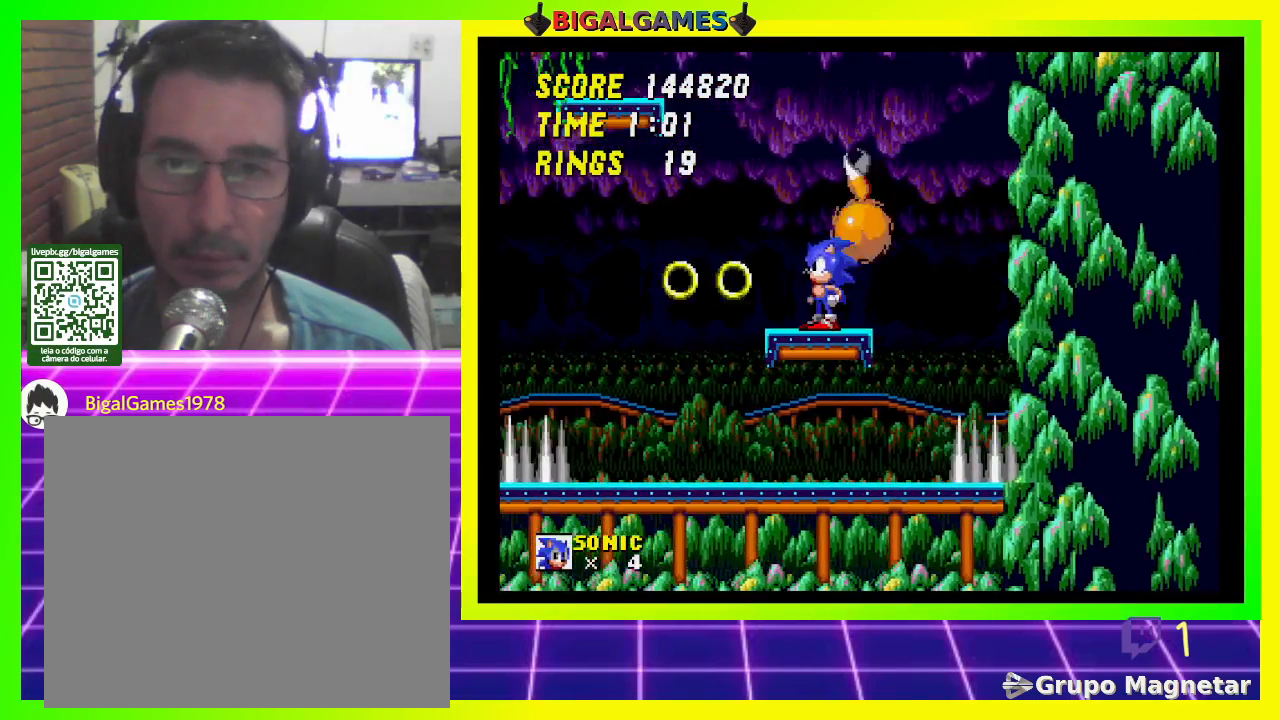
{"buttons": ["CROSS"], "left_stick": "center", "right_stick": "center", "events": [[167, "CROSS", "down"]]}
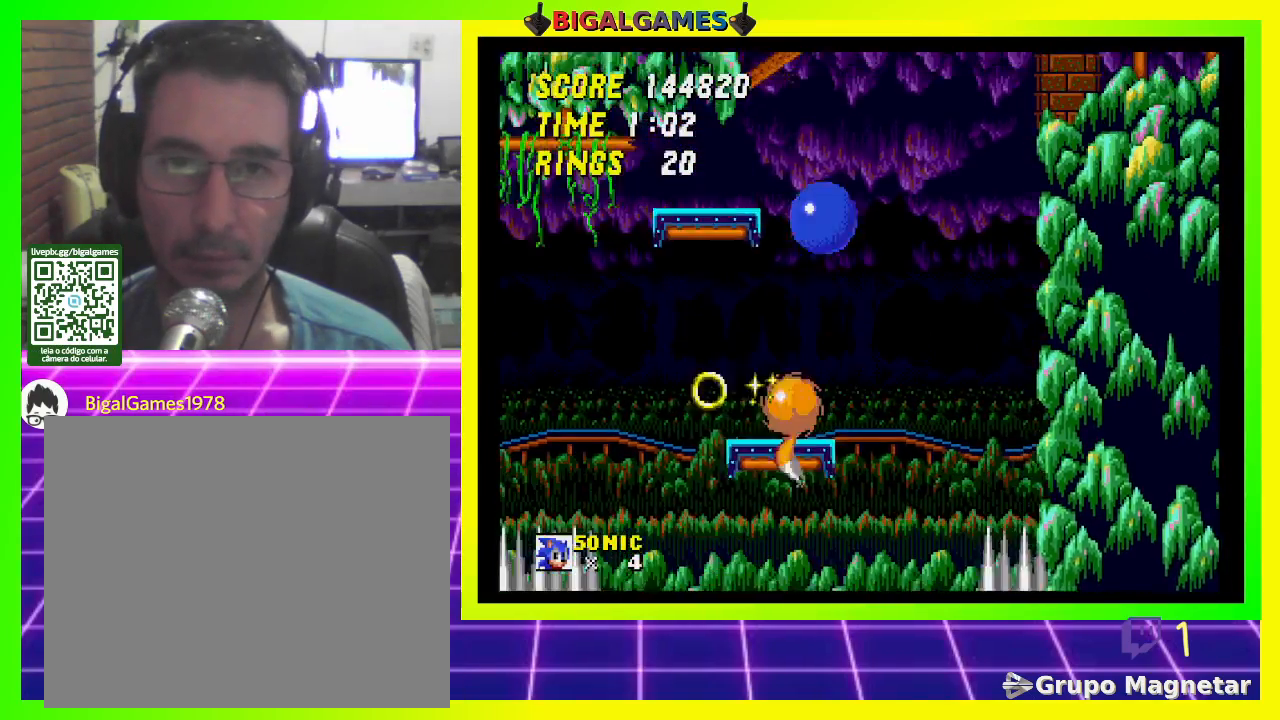
{"buttons": [], "left_stick": "center", "right_stick": "center", "events": [[233, "DPAD_LEFT", "down"], [433, "DPAD_LEFT", "up"], [467, "CROSS", "up"]]}
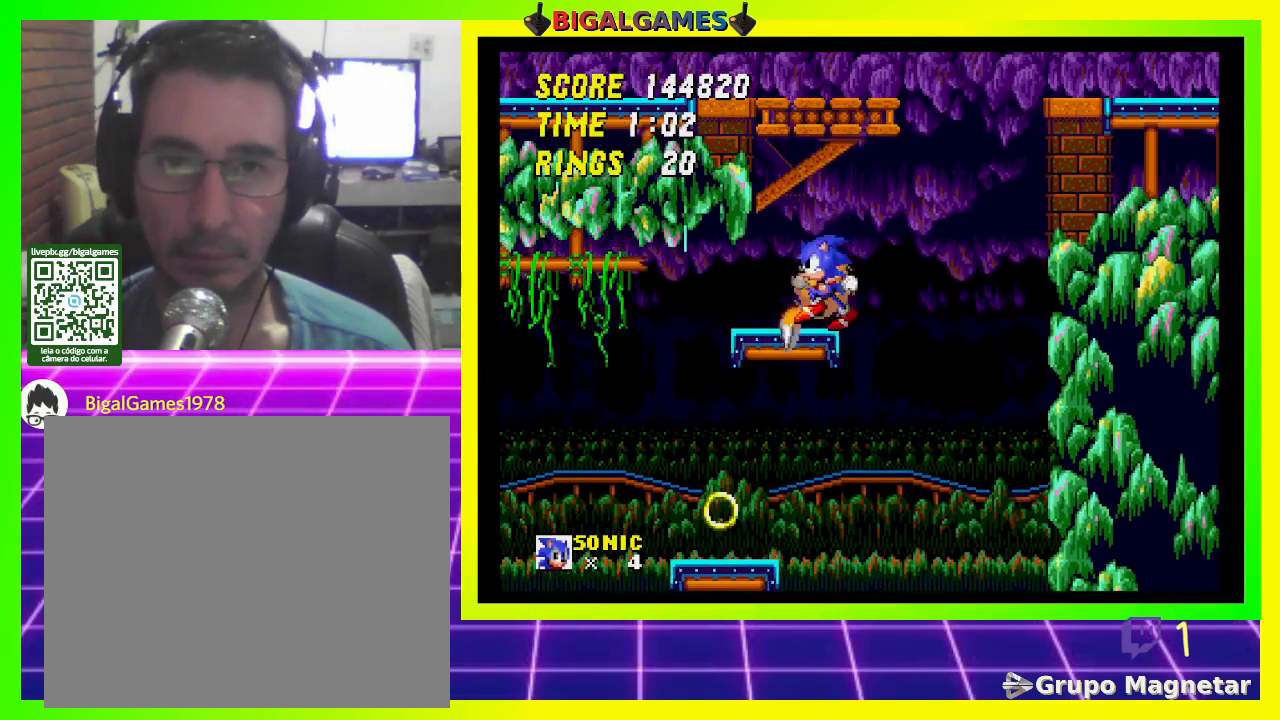
{"buttons": ["CROSS"], "left_stick": "center", "right_stick": "center", "events": [[467, "CROSS", "down"]]}
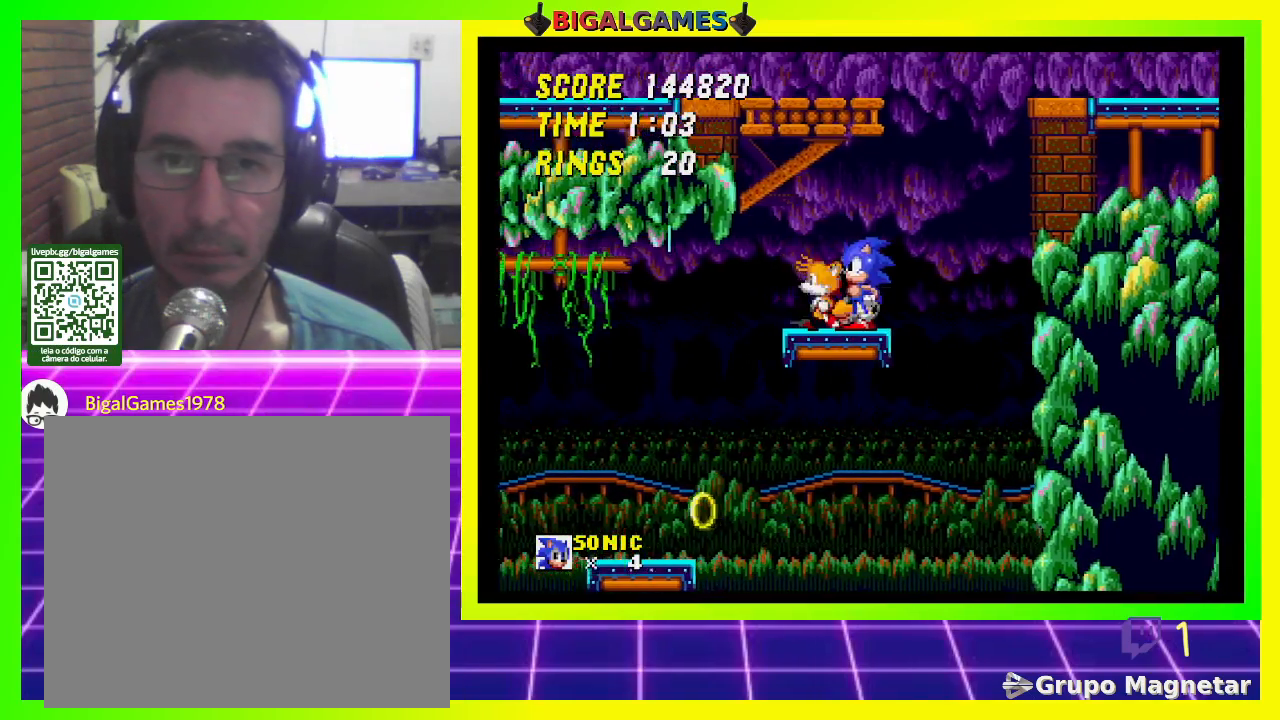
{"buttons": ["CROSS", "DPAD_LEFT"], "left_stick": "center", "right_stick": "center", "events": [[33, "DPAD_LEFT", "down"]]}
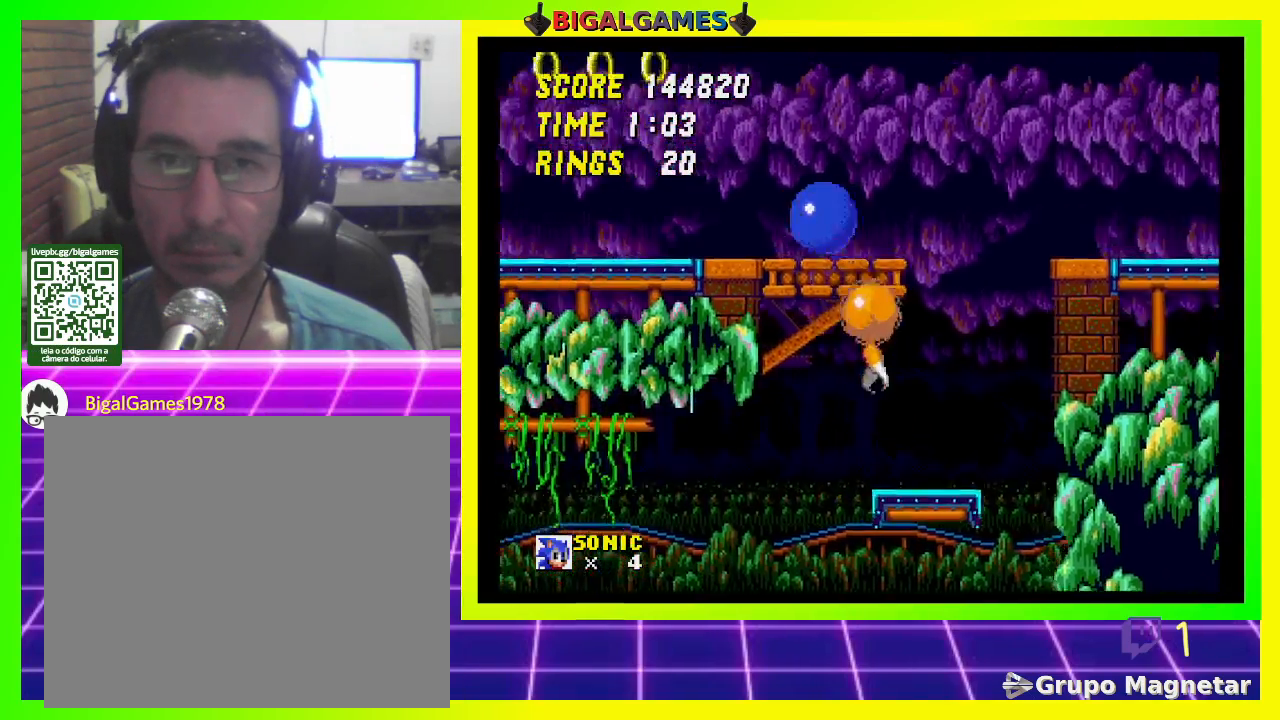
{"buttons": [], "left_stick": "center", "right_stick": "center", "events": [[200, "CROSS", "up"], [500, "DPAD_LEFT", "up"]]}
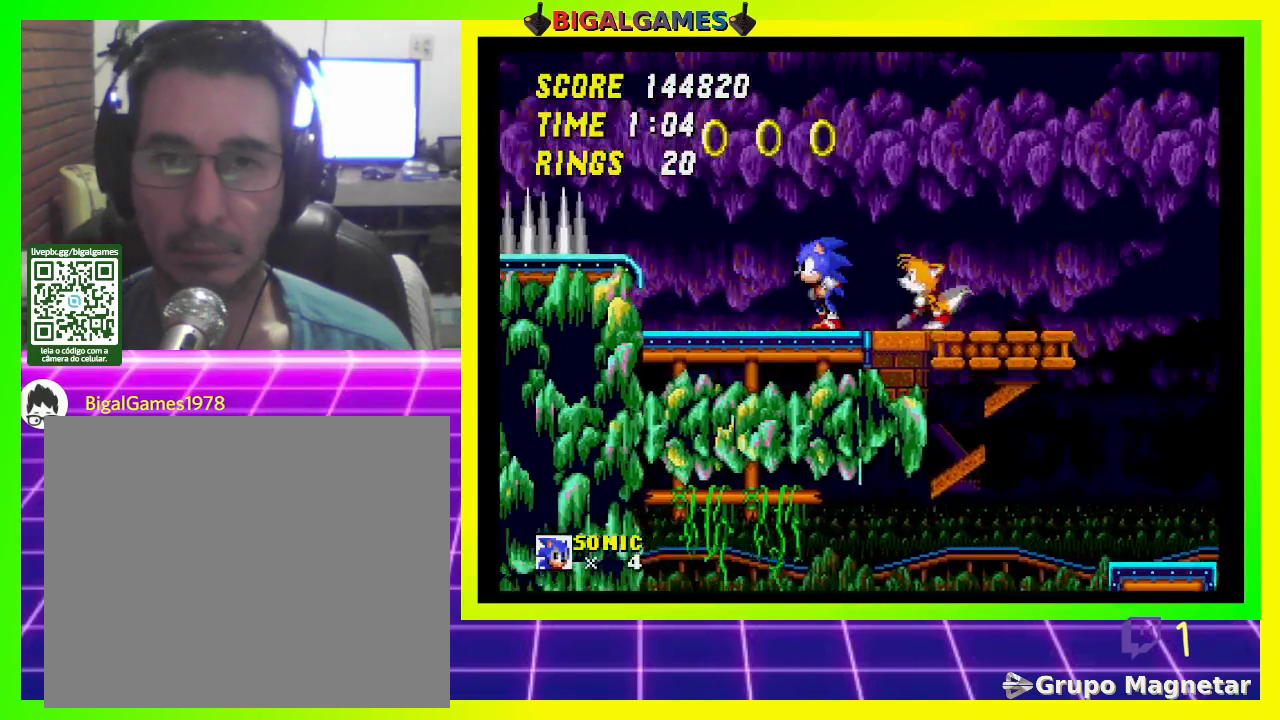
{"buttons": ["DPAD_RIGHT"], "left_stick": "center", "right_stick": "center", "events": [[333, "DPAD_RIGHT", "down"]]}
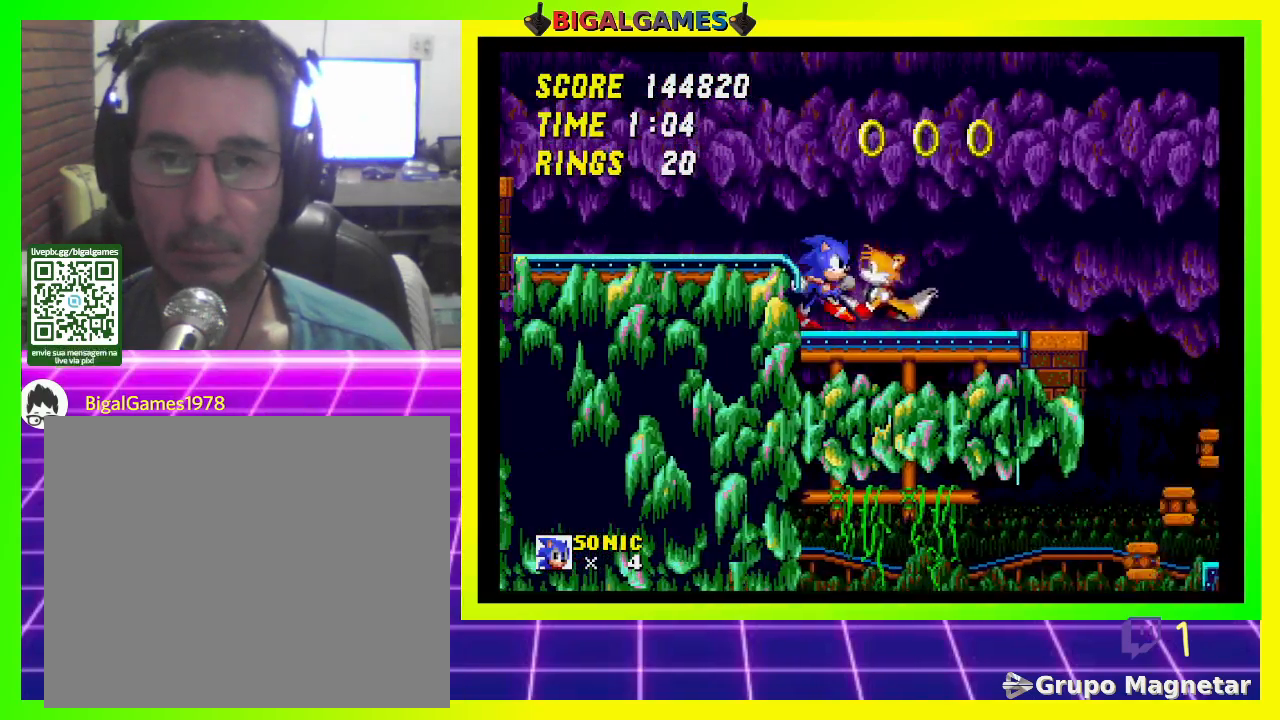
{"buttons": [], "left_stick": "center", "right_stick": "center", "events": [[67, "CROSS", "down"], [233, "CROSS", "up"], [267, "DPAD_RIGHT", "up"]]}
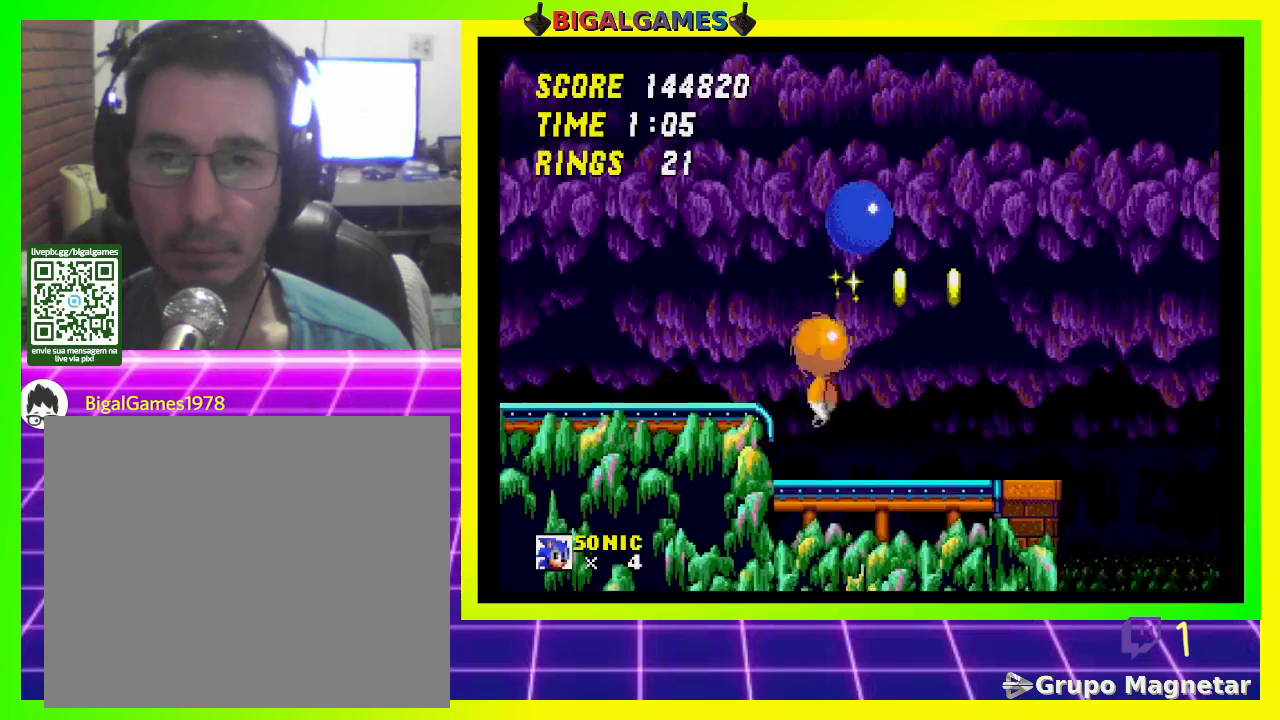
{"buttons": [], "left_stick": "center", "right_stick": "center", "events": []}
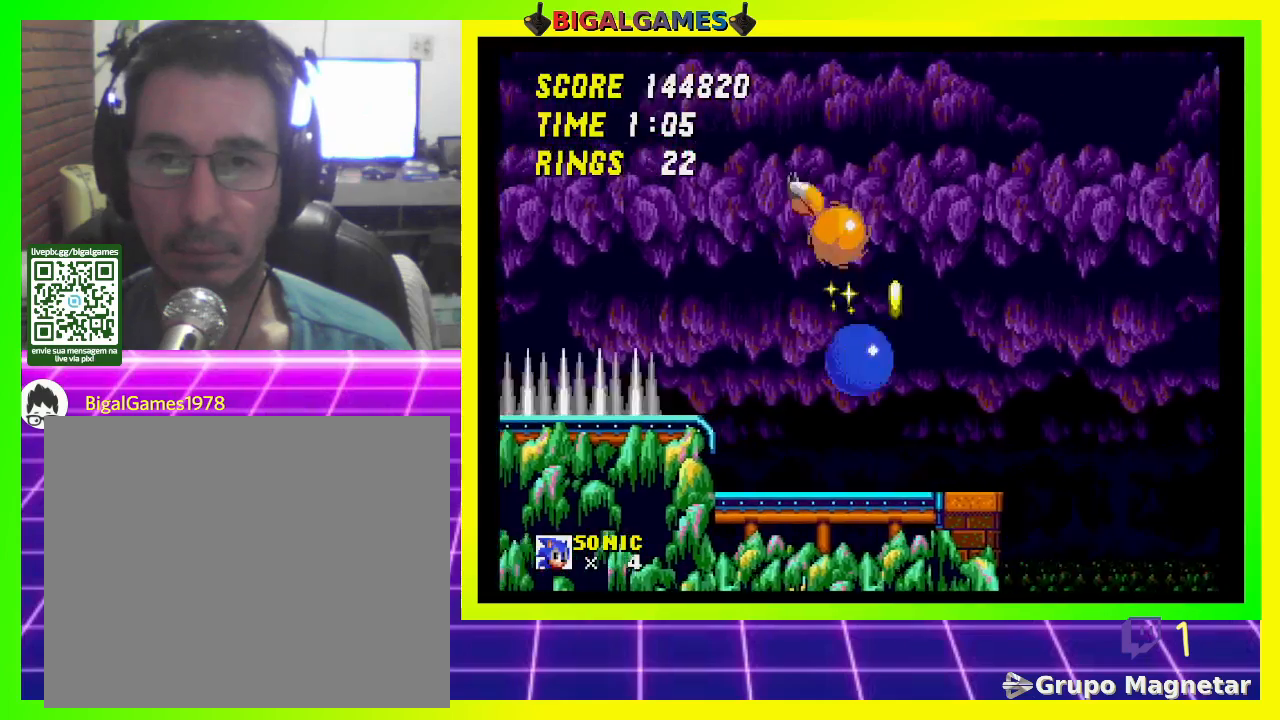
{"buttons": ["DPAD_RIGHT"], "left_stick": "center", "right_stick": "center", "events": [[233, "DPAD_RIGHT", "down"]]}
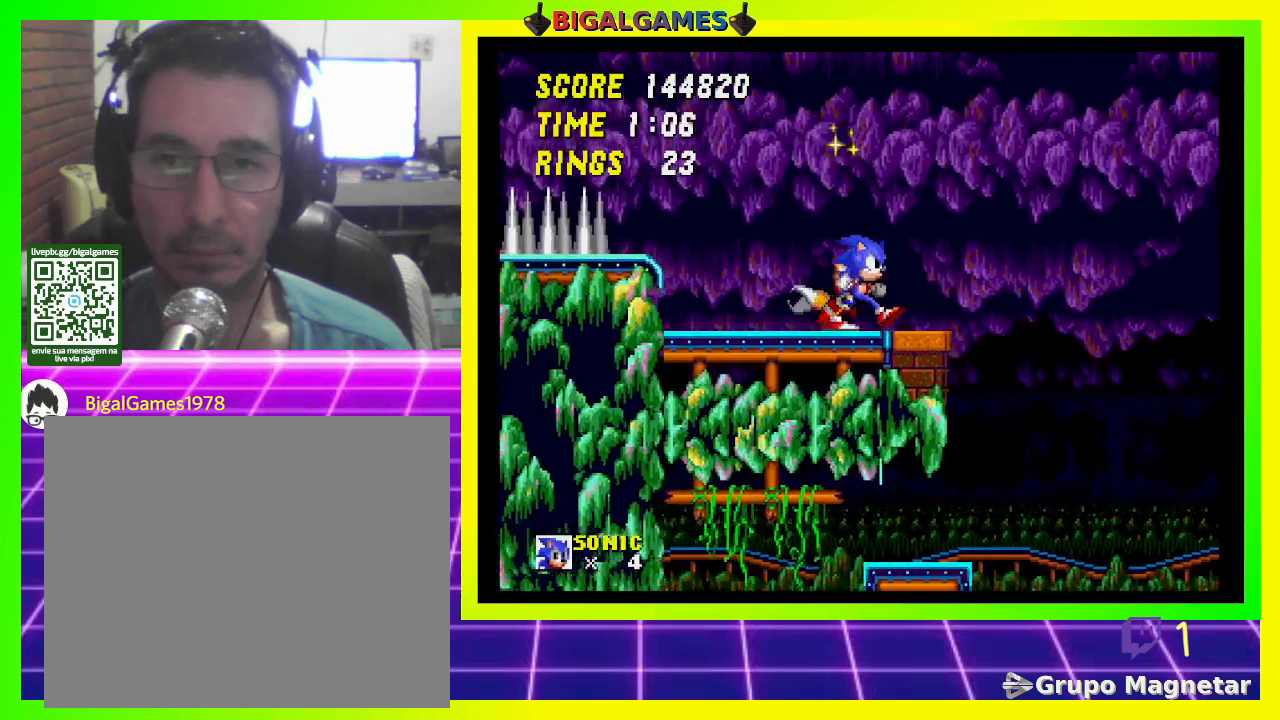
{"buttons": ["CROSS", "DPAD_RIGHT"], "left_stick": "center", "right_stick": "center", "events": [[333, "CROSS", "down"]]}
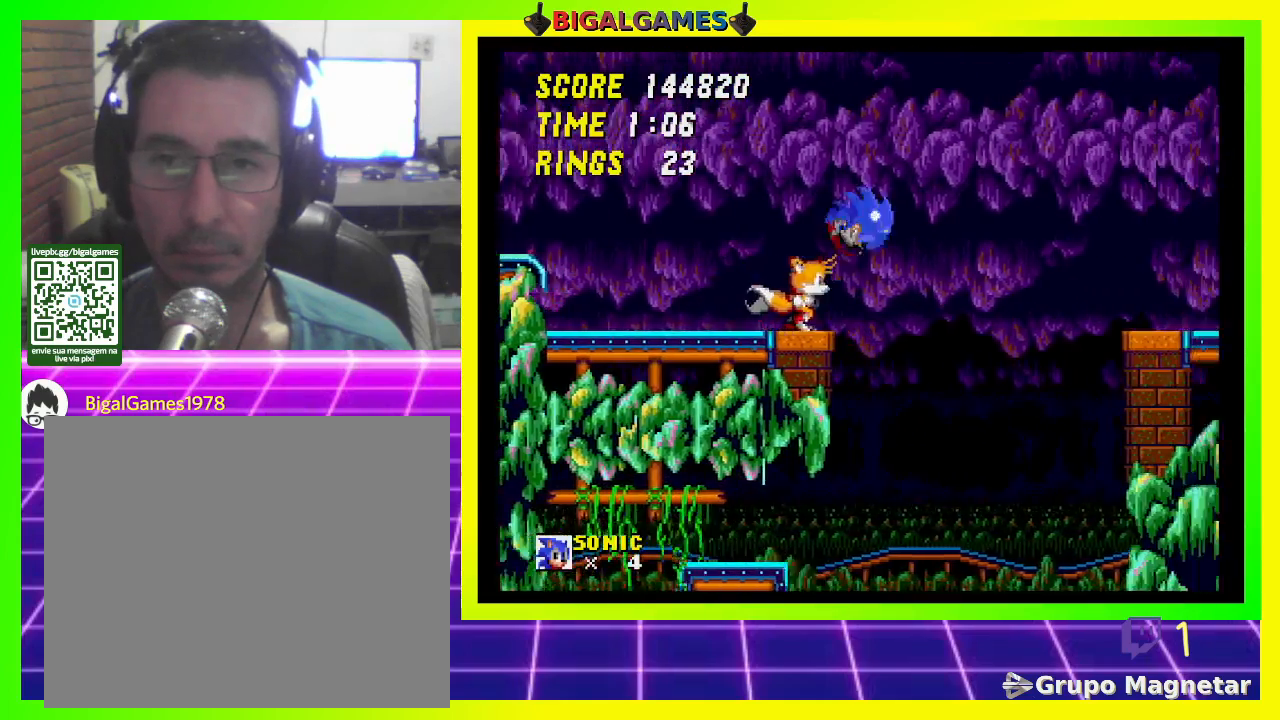
{"buttons": ["DPAD_RIGHT"], "left_stick": "center", "right_stick": "center", "events": [[267, "CROSS", "up"]]}
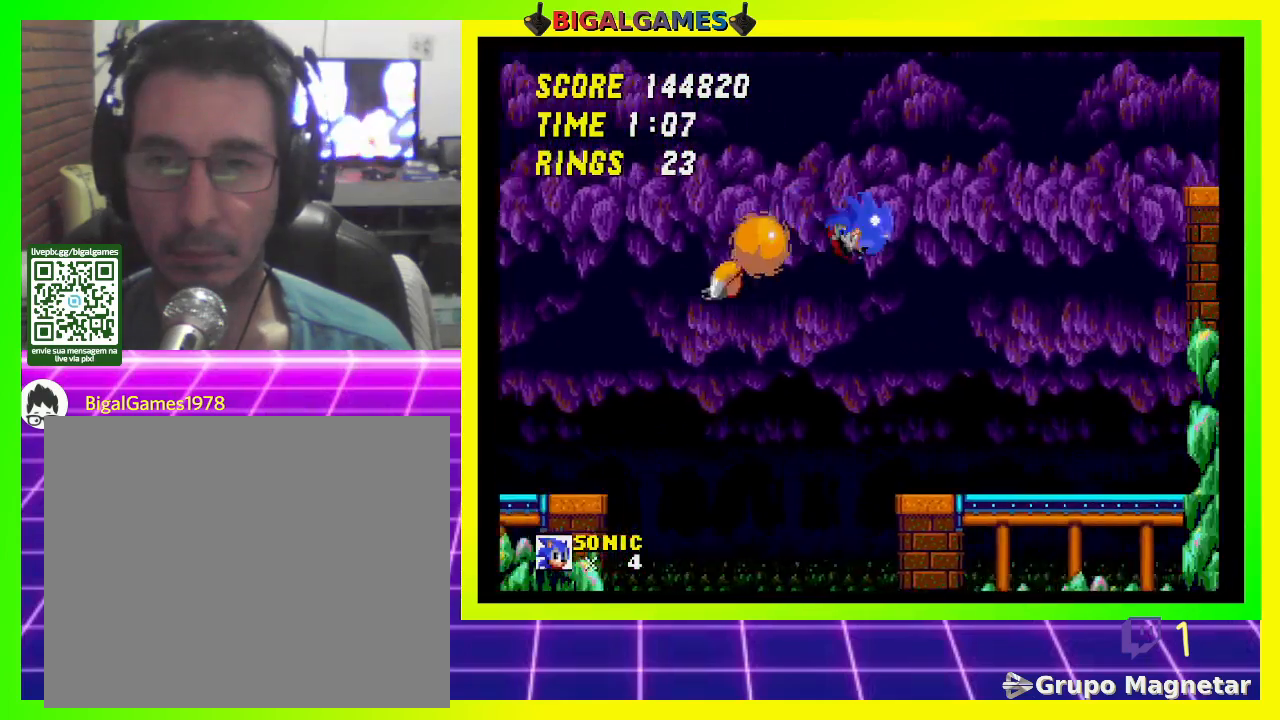
{"buttons": ["CROSS"], "left_stick": "center", "right_stick": "center", "events": [[100, "DPAD_RIGHT", "up"], [467, "CROSS", "down"]]}
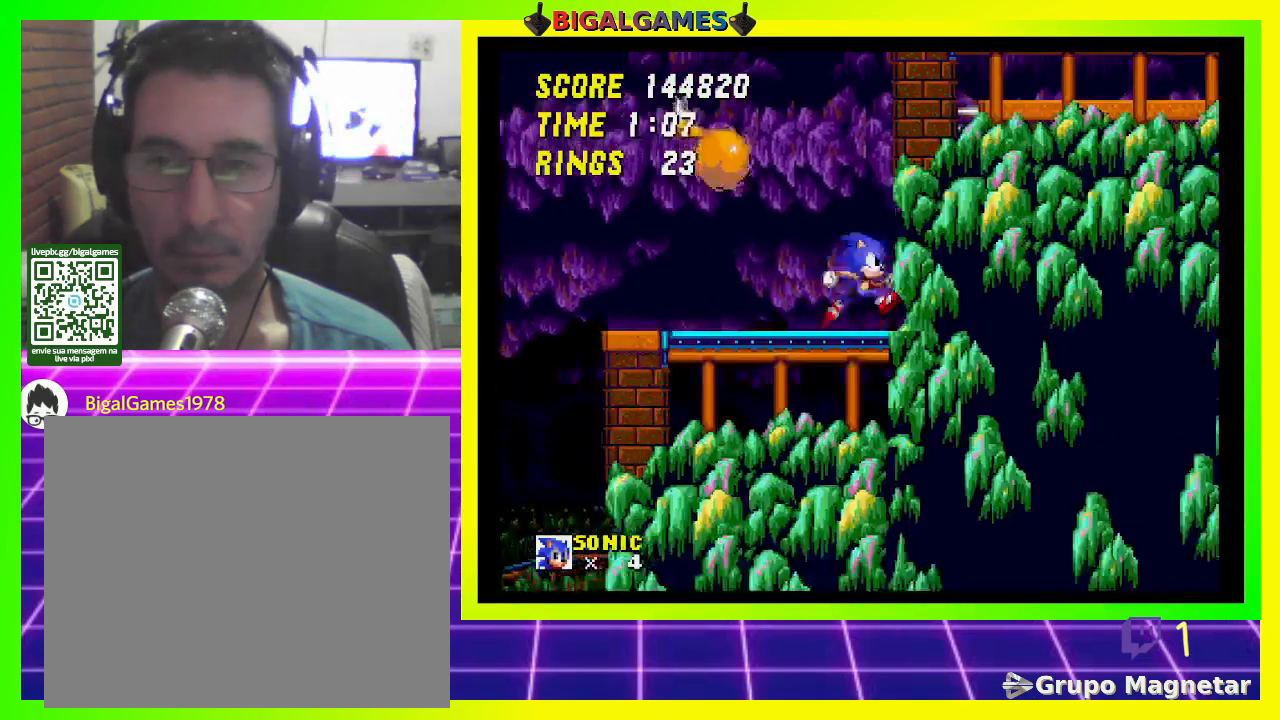
{"buttons": ["DPAD_RIGHT"], "left_stick": "center", "right_stick": "center", "events": [[133, "DPAD_RIGHT", "down"], [467, "CROSS", "up"]]}
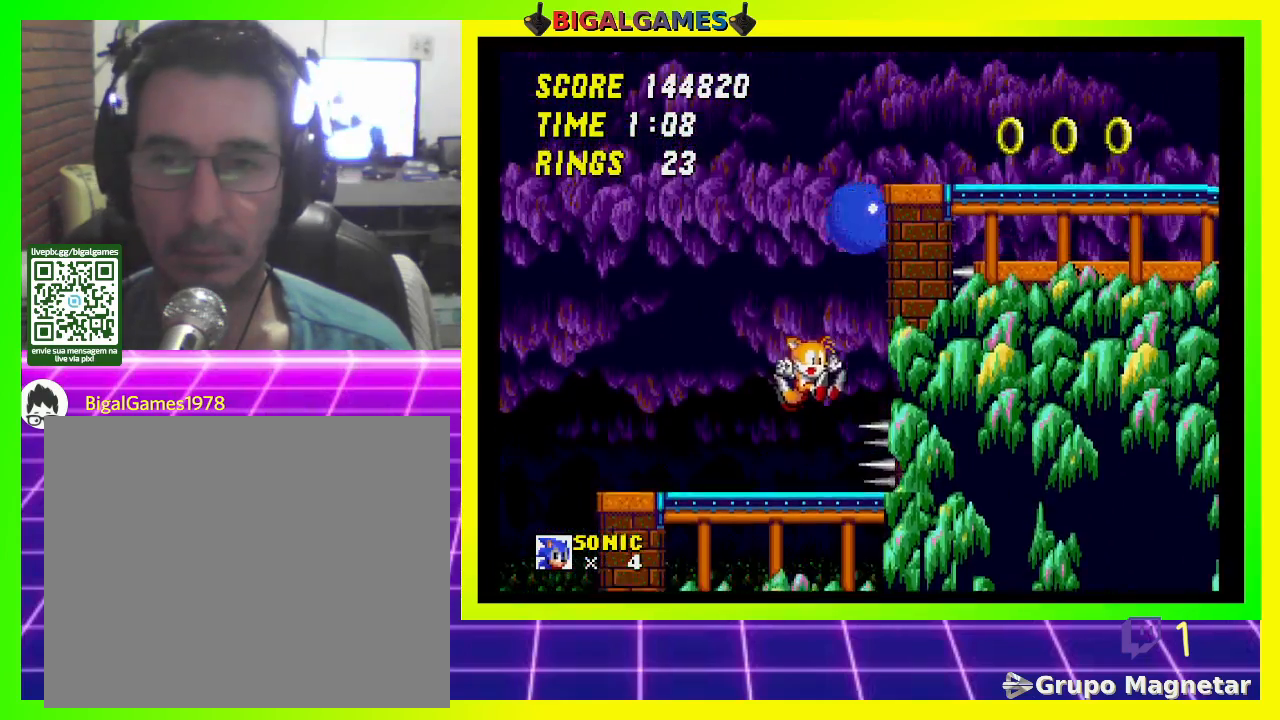
{"buttons": [], "left_stick": "center", "right_stick": "center", "events": [[133, "DPAD_RIGHT", "up"]]}
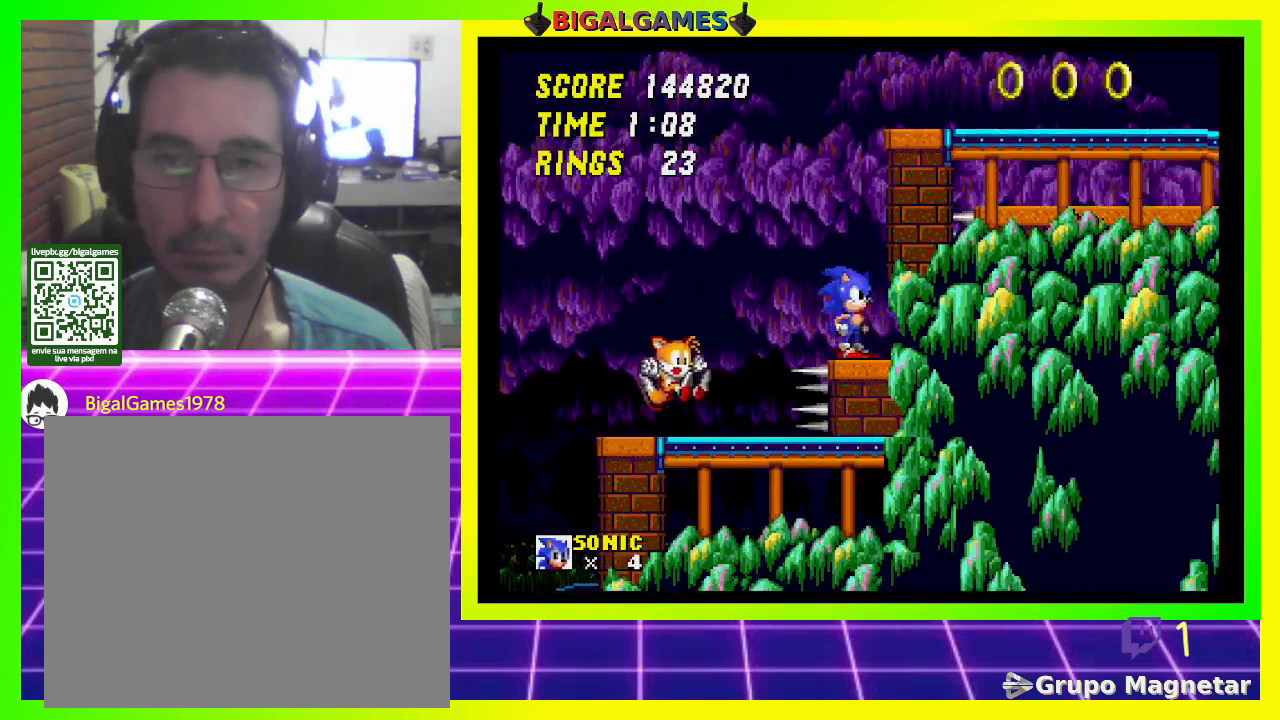
{"buttons": ["CROSS", "DPAD_RIGHT"], "left_stick": "center", "right_stick": "center", "events": [[33, "CROSS", "down"], [67, "DPAD_RIGHT", "down"]]}